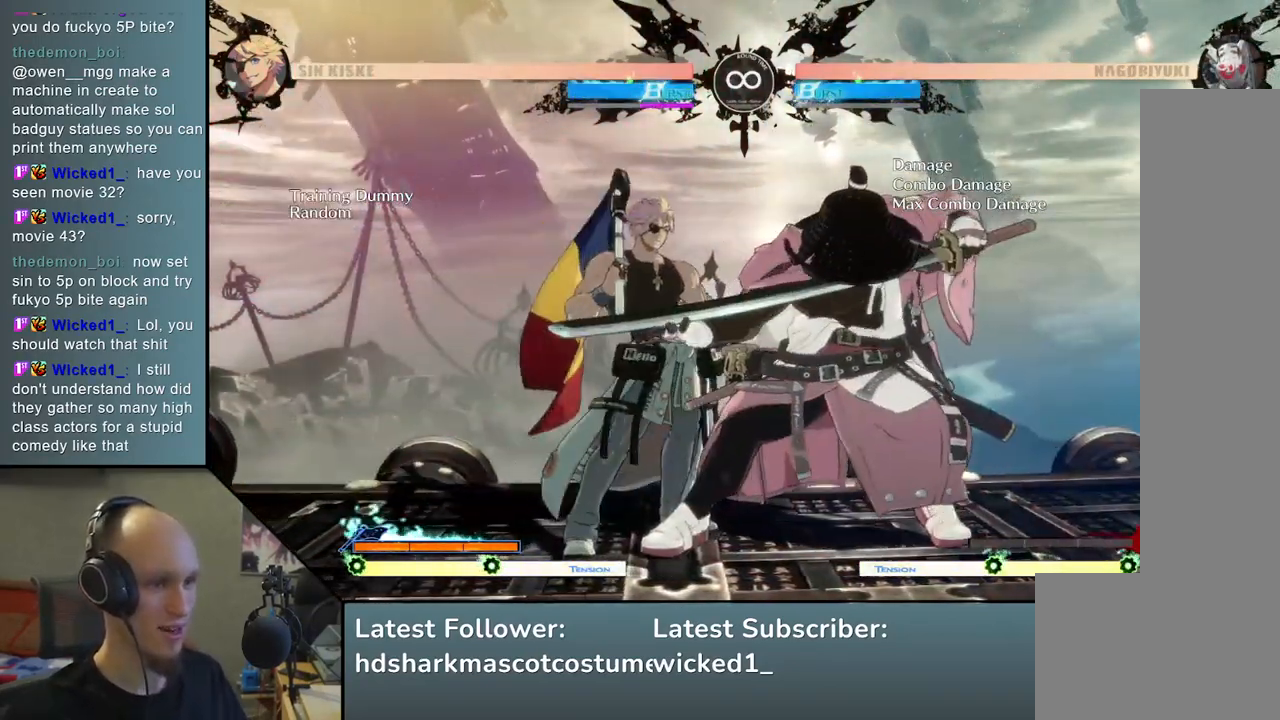
Gameplay with a controller (arcade stick); each line is a JSON object with the inputs held at the frame after it. "events" lists button and stick changes between this image and that frame as [ms after this image, input, new state], when the widget could be followed in between. Not read: L3 R1 R3.
{"buttons": [], "left_stick": "left", "events": [[133, "left_stick", "right"], [183, "left_stick", "down"], [233, "left_stick", "left"], [283, "L1", "down"], [433, "L1", "up"]]}
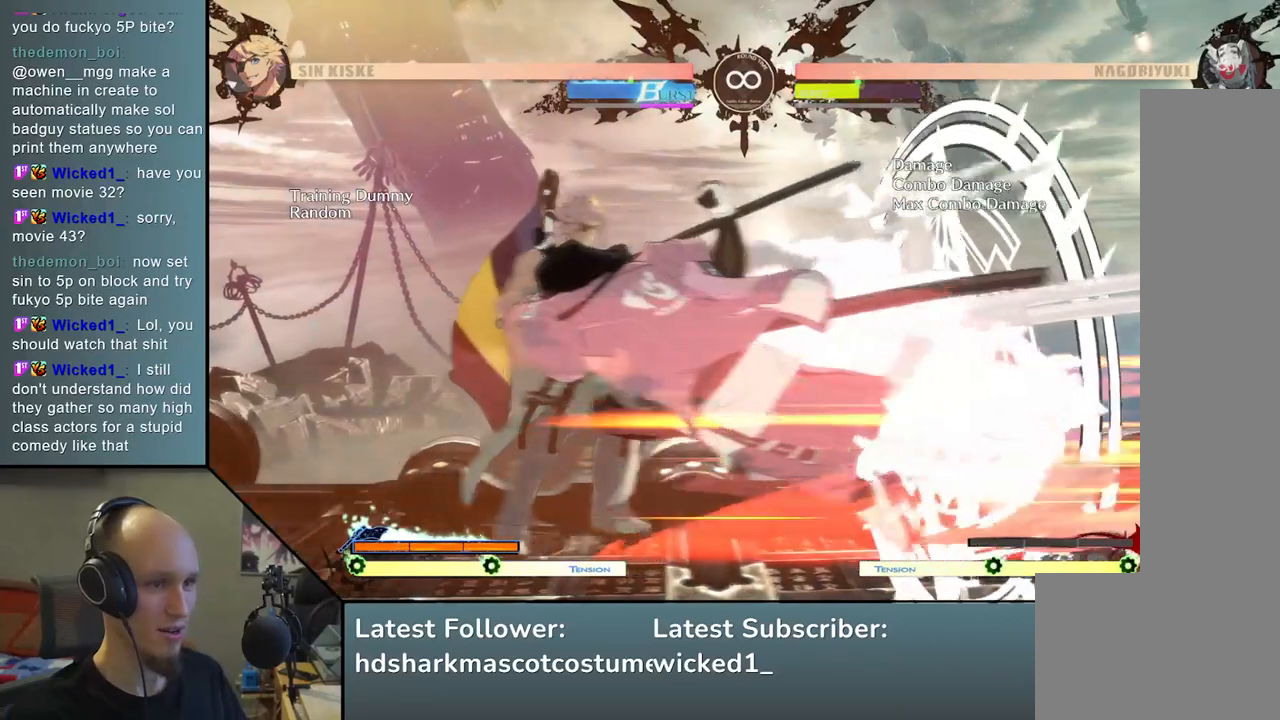
{"buttons": [], "left_stick": "center", "events": [[283, "left_stick", "center"]]}
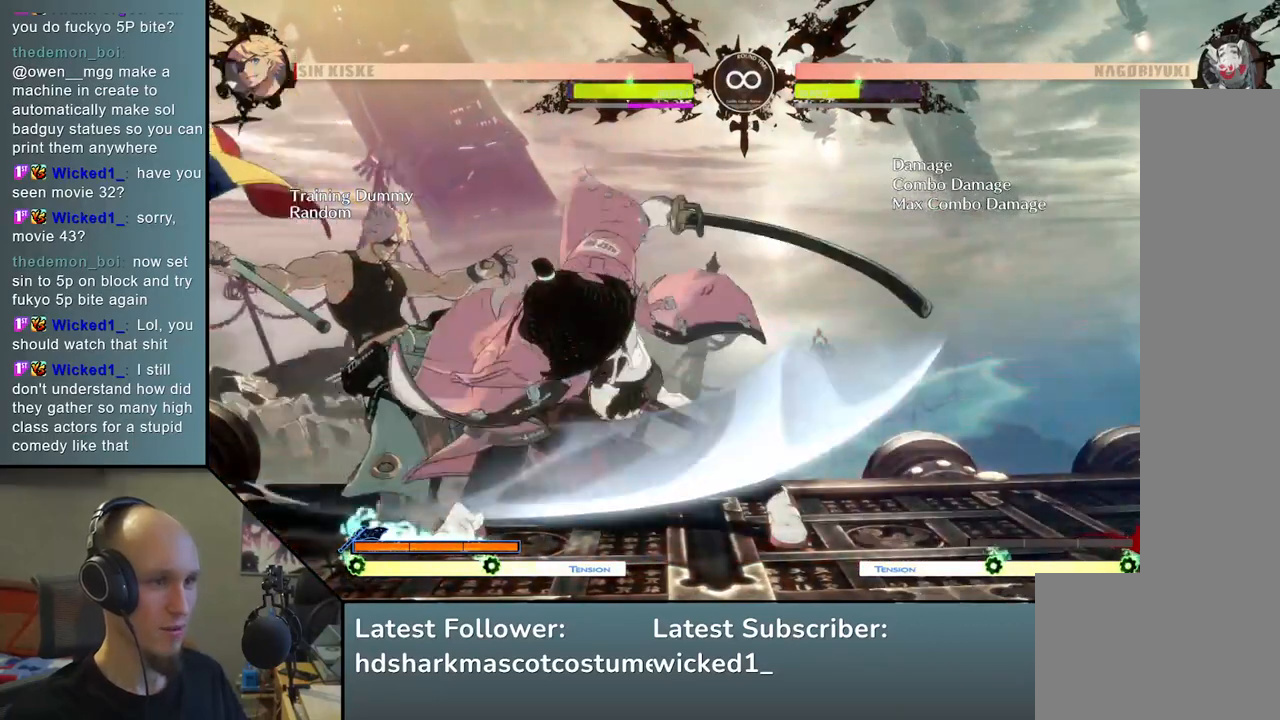
{"buttons": ["L1"], "left_stick": "left", "events": [[267, "left_stick", "down"], [367, "left_stick", "left"], [383, "L1", "down"], [400, "L2", "down"], [417, "L2", "up"]]}
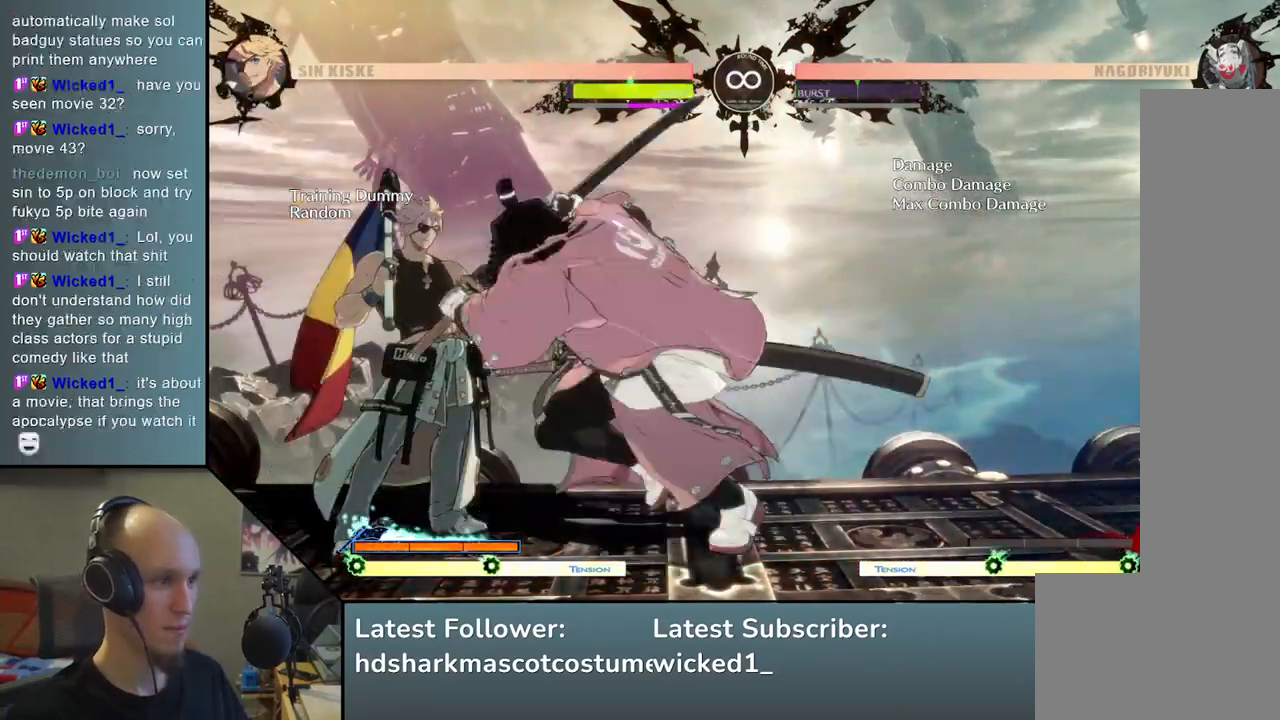
{"buttons": [], "left_stick": "center", "events": [[200, "L1", "up"], [300, "left_stick", "center"]]}
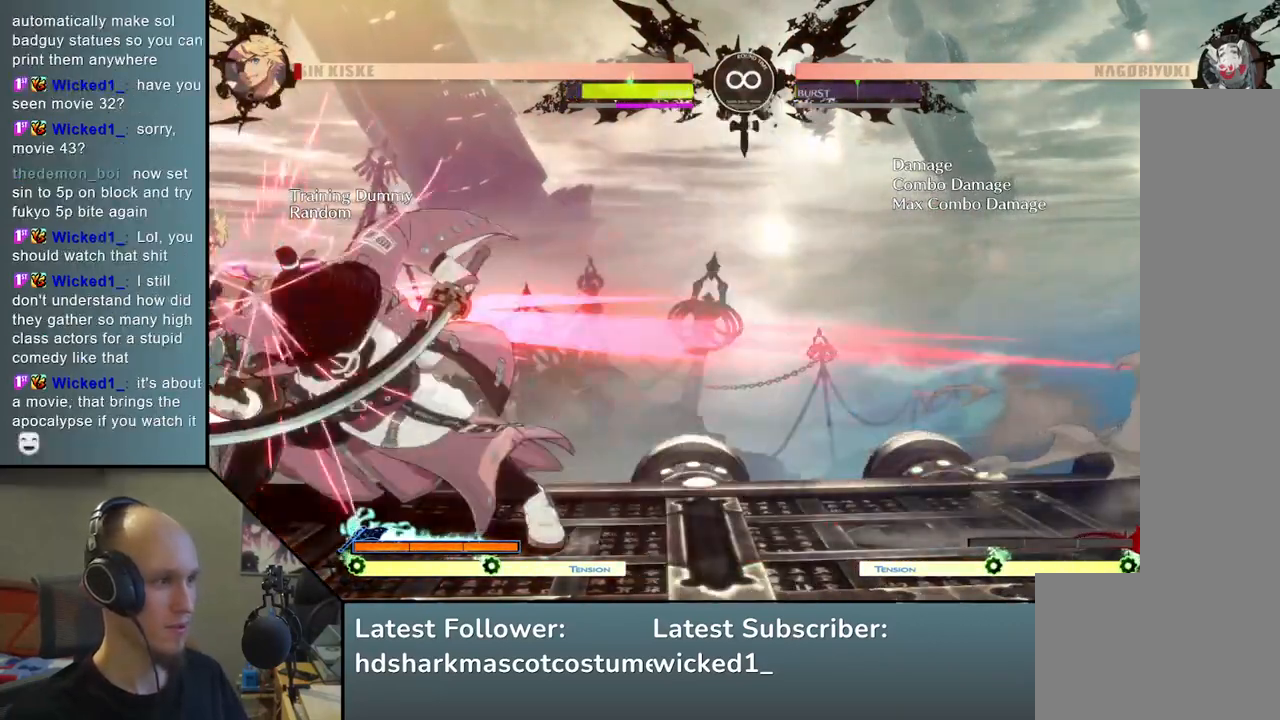
{"buttons": [], "left_stick": "left", "events": [[367, "left_stick", "right"], [417, "left_stick", "down"], [467, "left_stick", "left"]]}
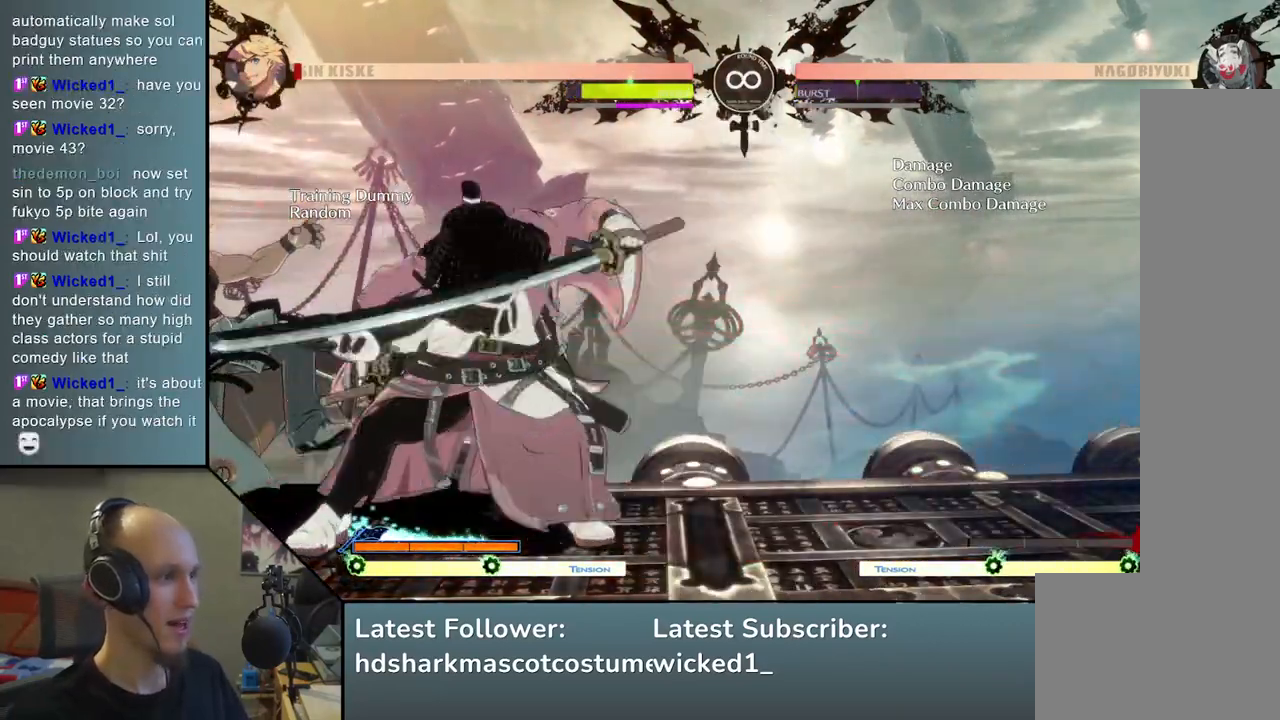
{"buttons": [], "left_stick": "center", "events": [[17, "L1", "down"], [250, "L1", "up"], [500, "left_stick", "center"]]}
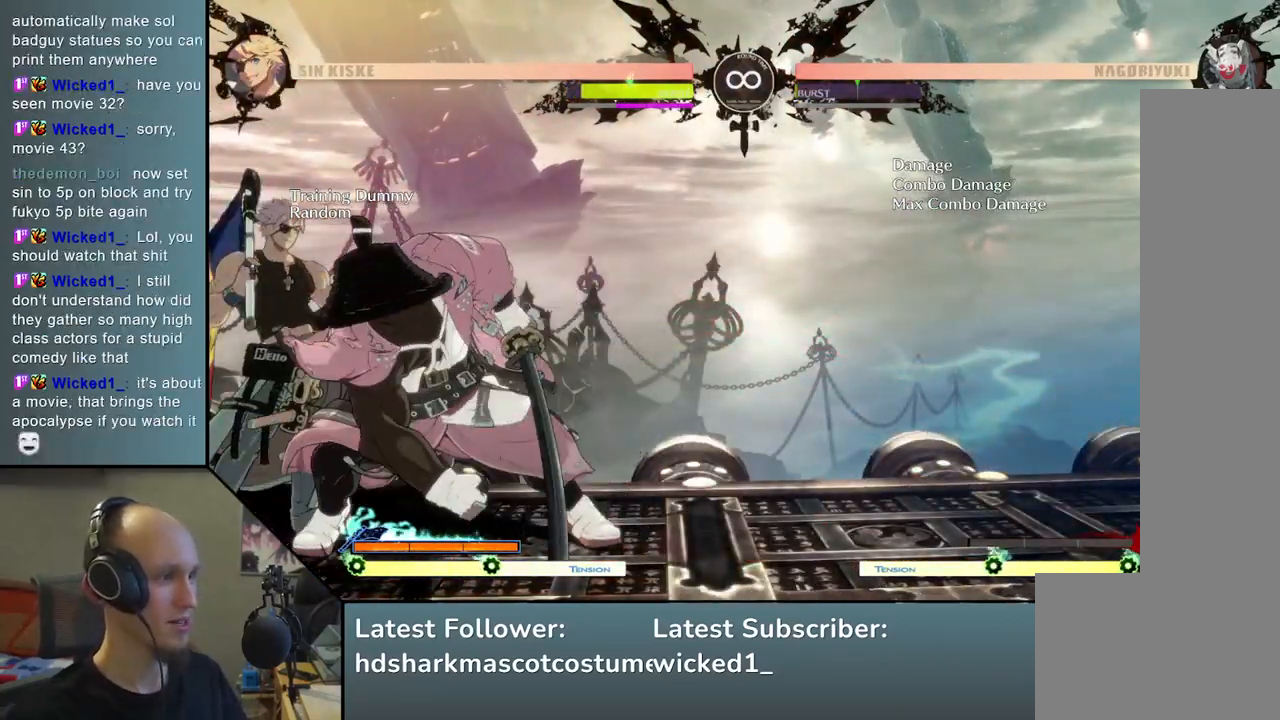
{"buttons": ["L1"], "left_stick": "left", "events": [[217, "left_stick", "down"], [267, "left_stick", "left"], [317, "L1", "down"]]}
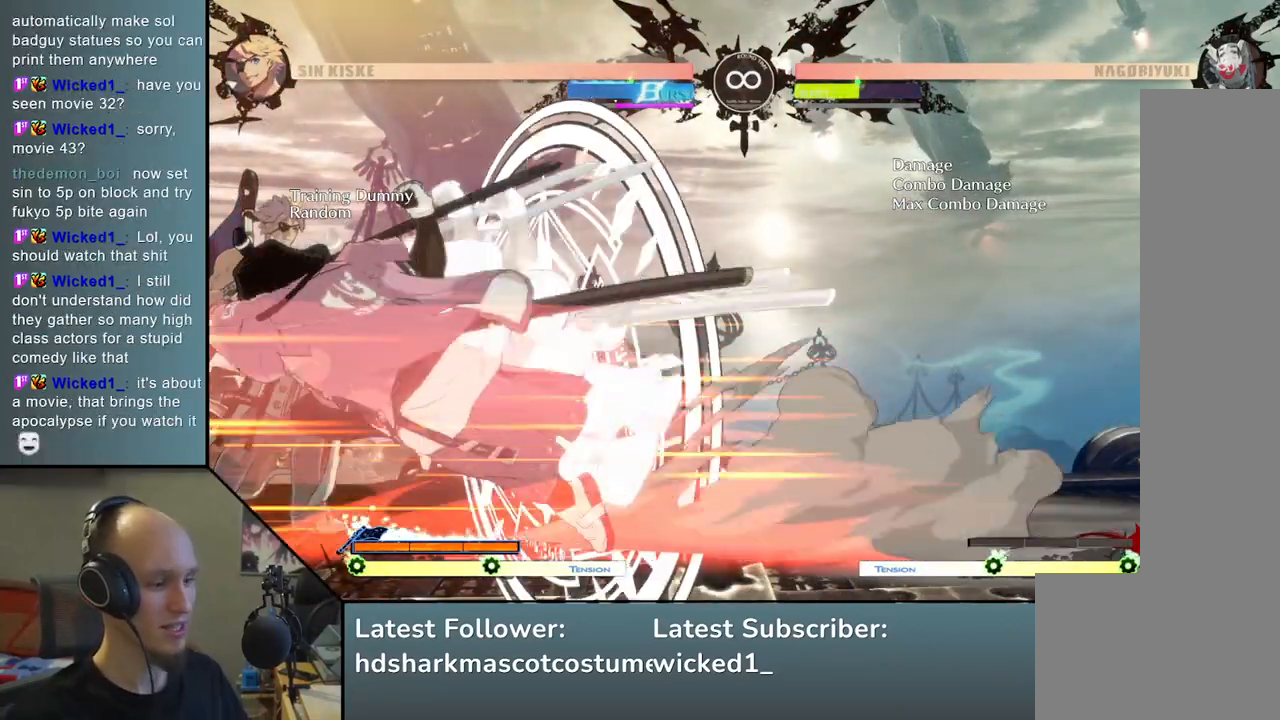
{"buttons": [], "left_stick": "left", "events": [[433, "L1", "up"]]}
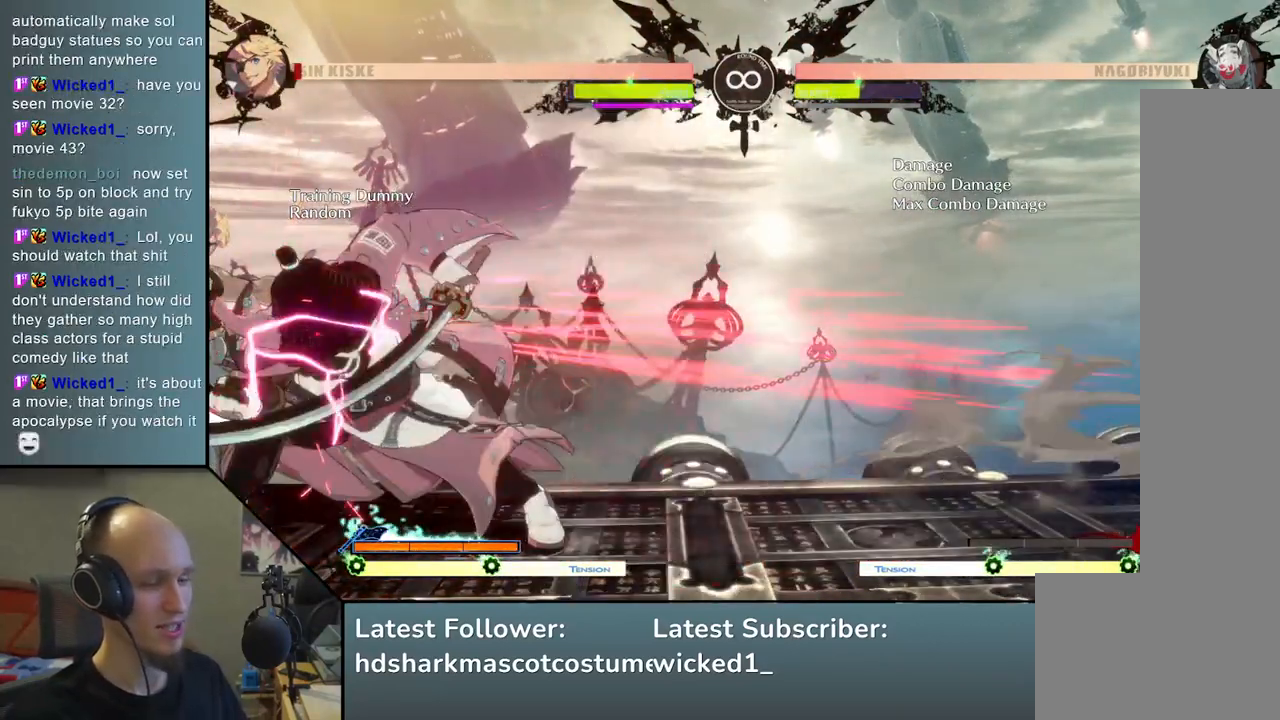
{"buttons": [], "left_stick": "center", "events": [[33, "left_stick", "center"]]}
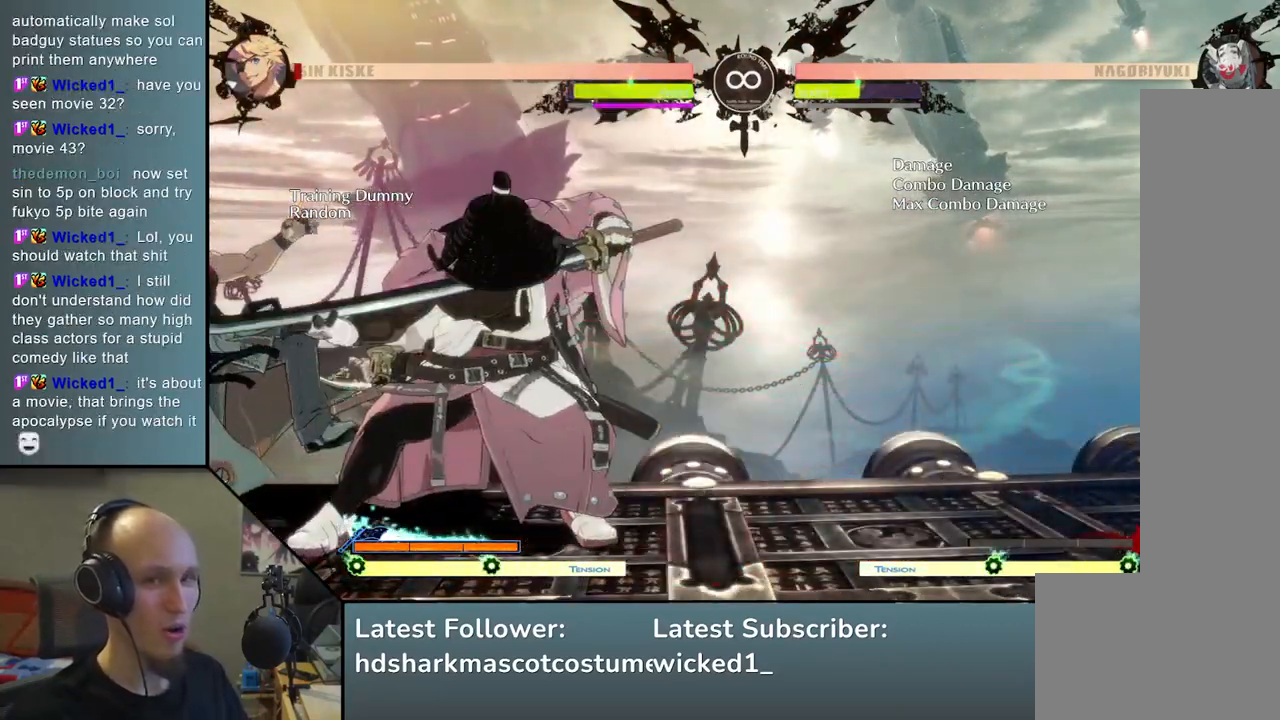
{"buttons": [], "left_stick": "down", "events": [[467, "left_stick", "down"]]}
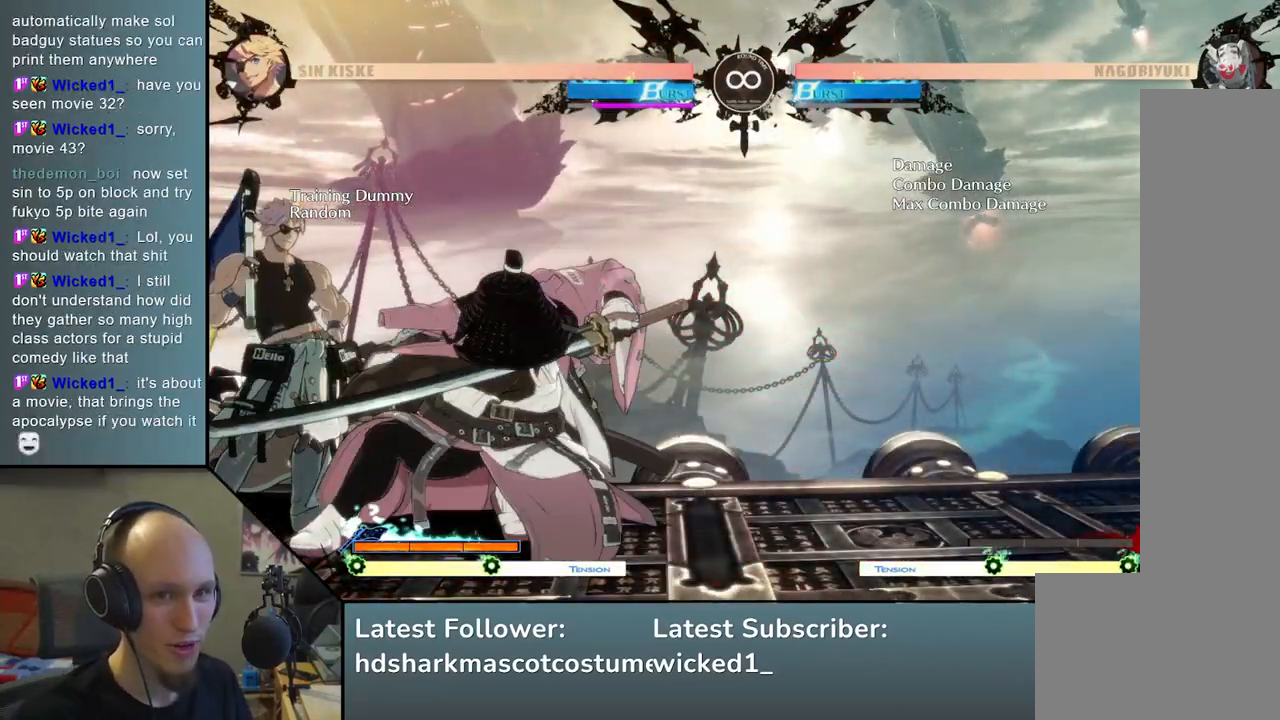
{"buttons": [], "left_stick": "left", "events": [[150, "left_stick", "up-left"], [467, "left_stick", "left"]]}
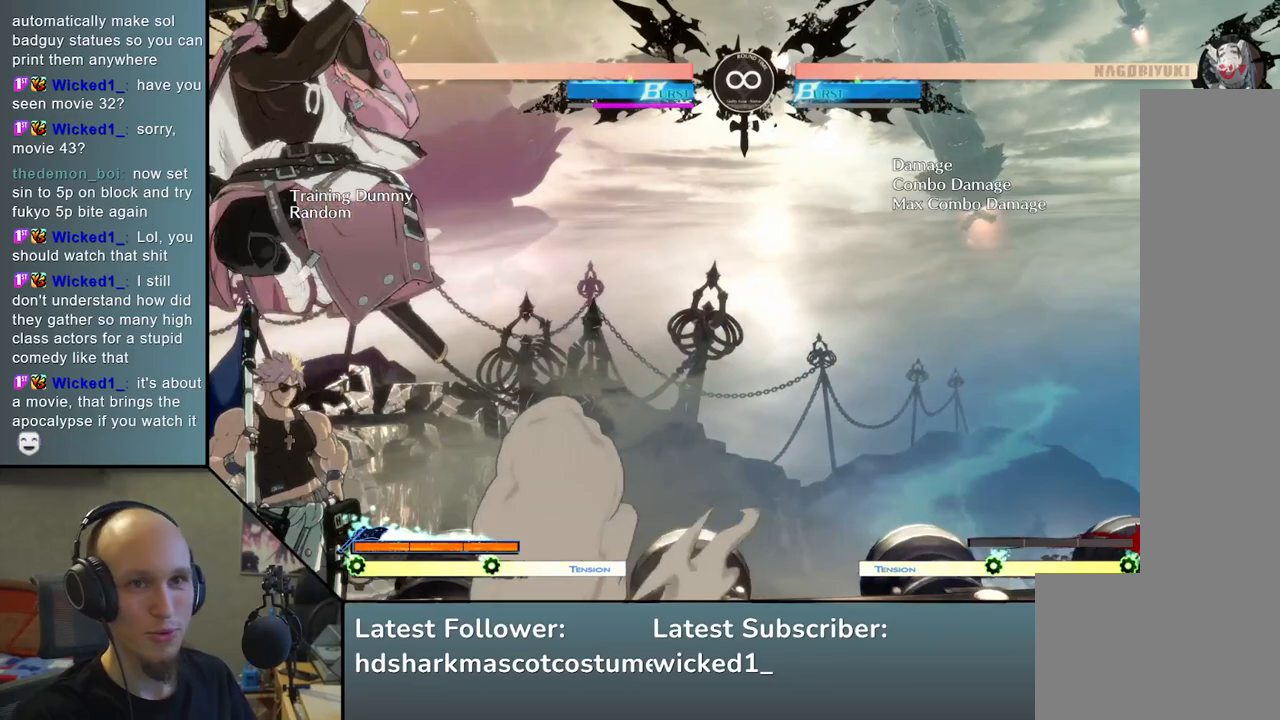
{"buttons": [], "left_stick": "left", "events": [[400, "left_stick", "up"], [500, "left_stick", "left"]]}
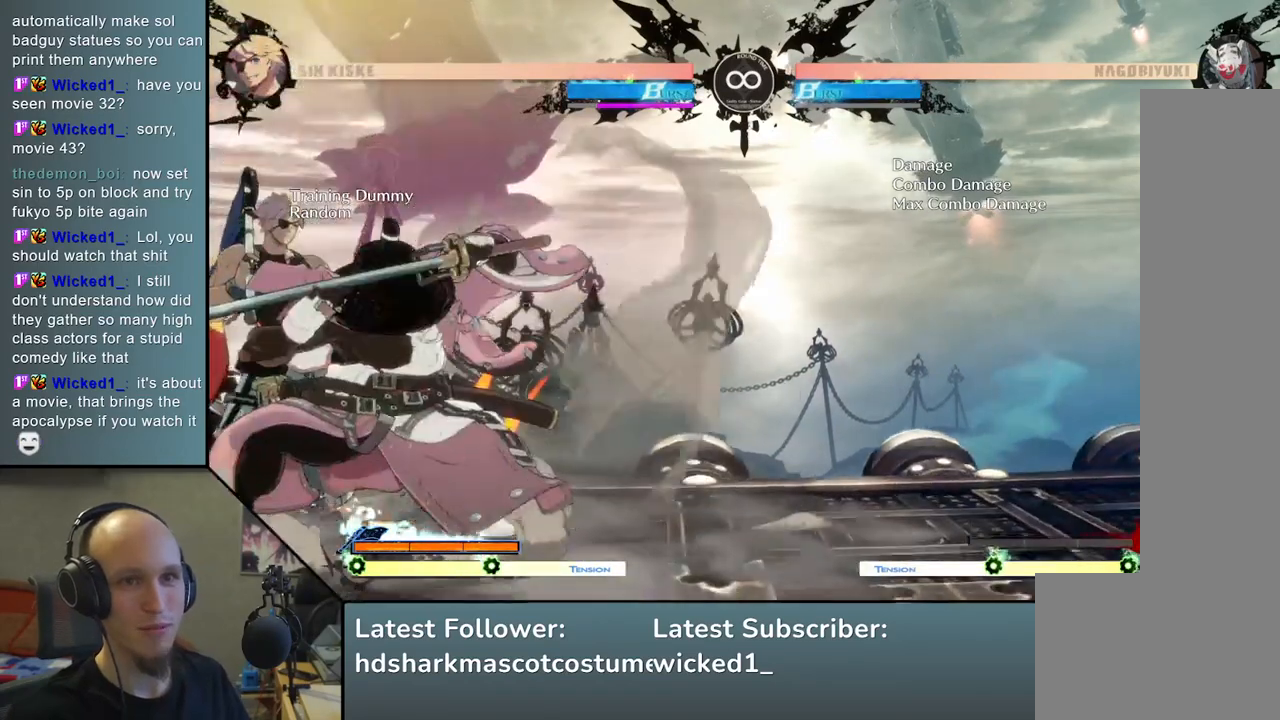
{"buttons": [], "left_stick": "left", "events": [[183, "left_stick", "up-left"], [283, "left_stick", "left"]]}
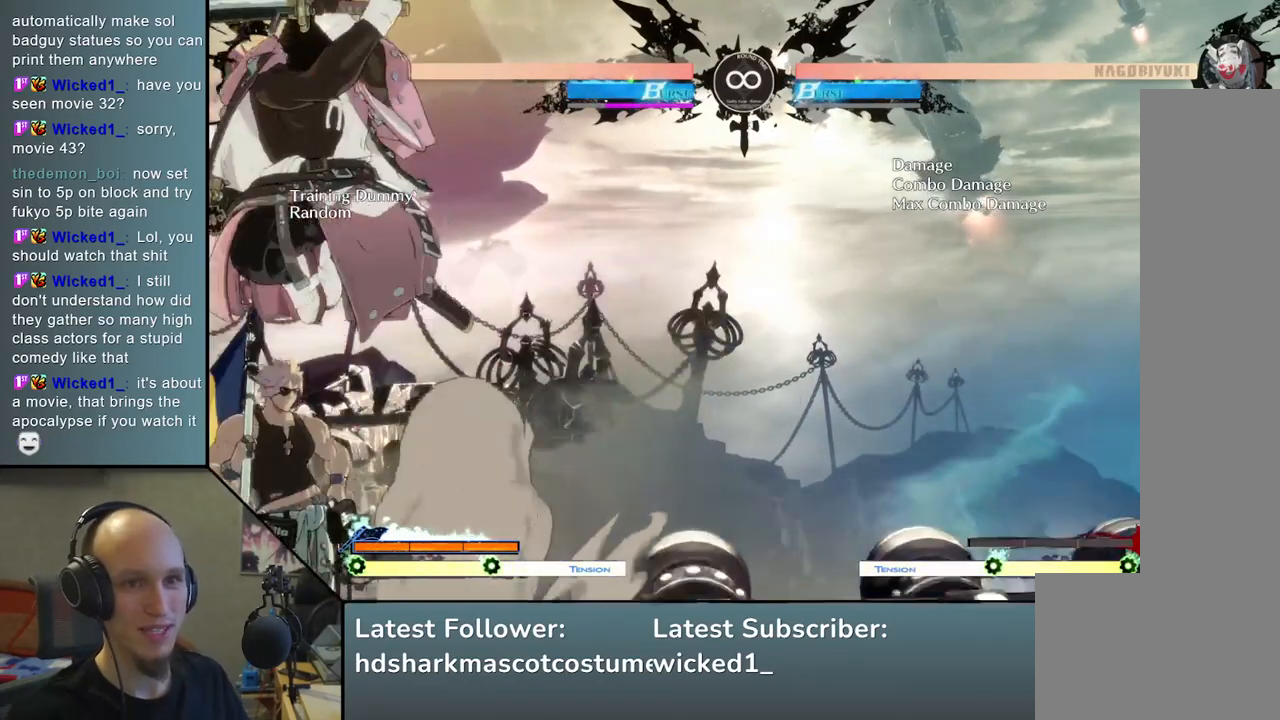
{"buttons": [], "left_stick": "left", "events": [[333, "left_stick", "up"], [383, "left_stick", "left"]]}
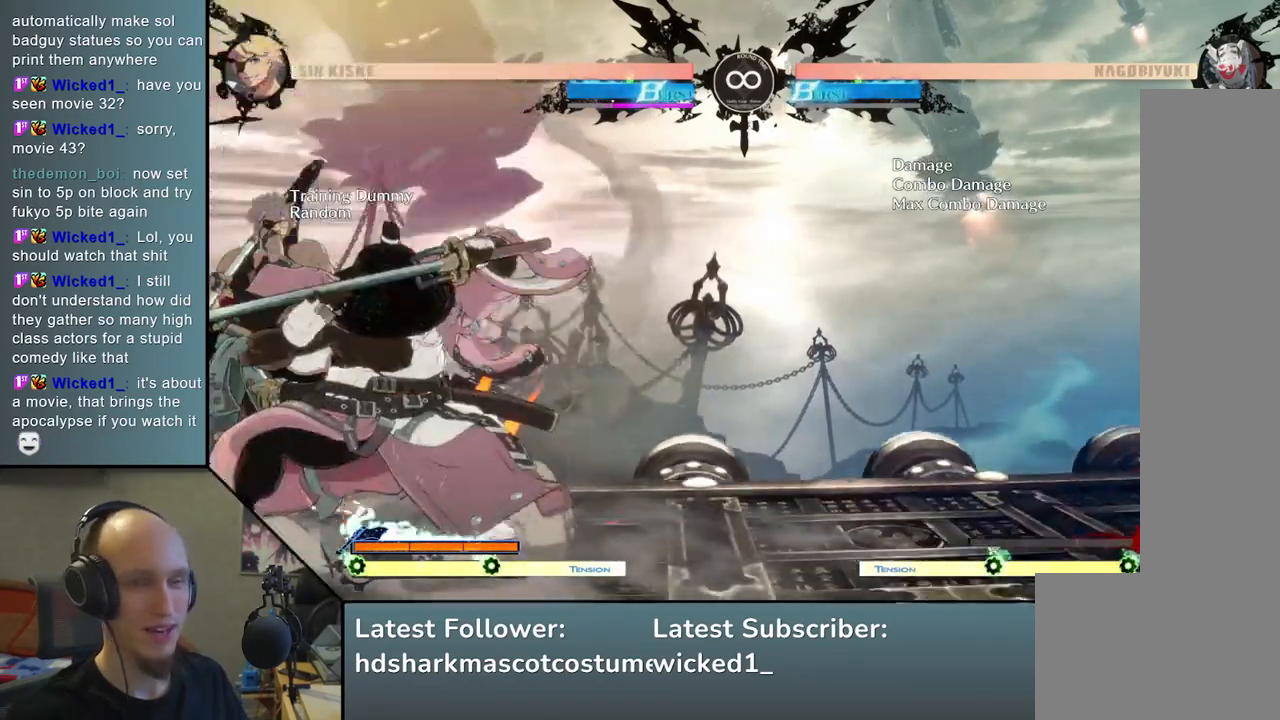
{"buttons": [], "left_stick": "left", "events": [[33, "left_stick", "up"], [83, "left_stick", "left"]]}
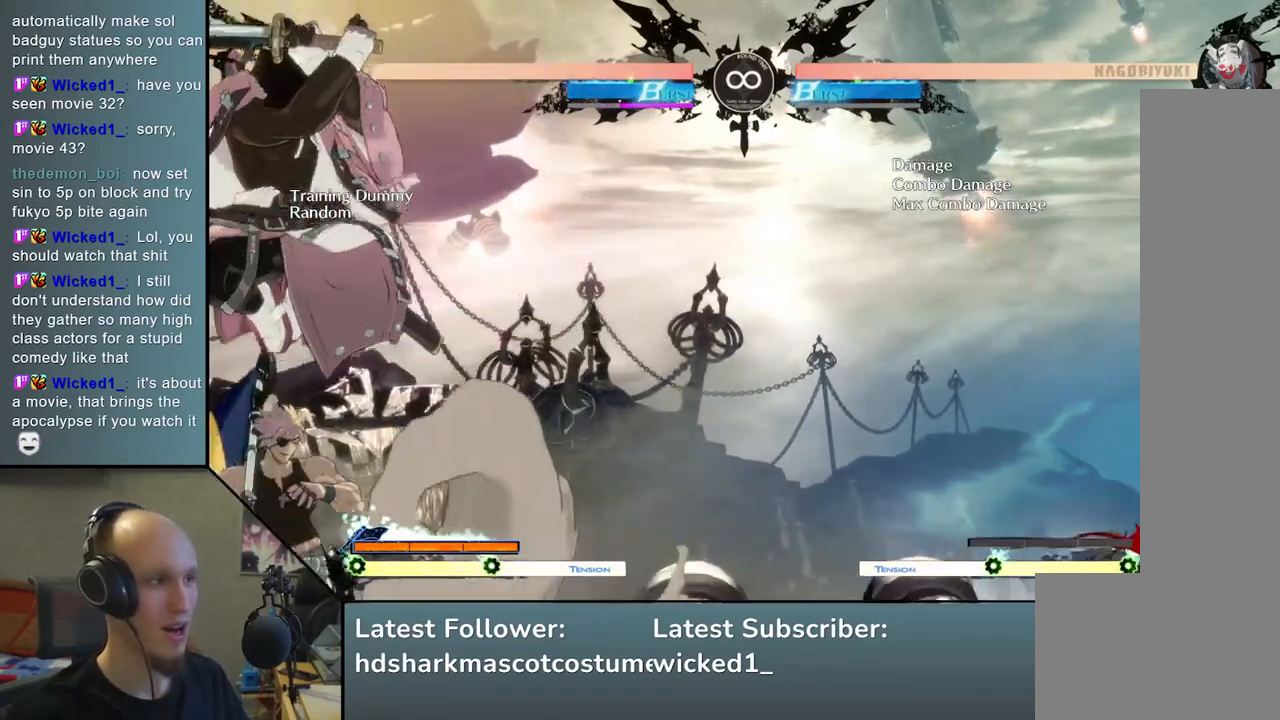
{"buttons": [], "left_stick": "left", "events": []}
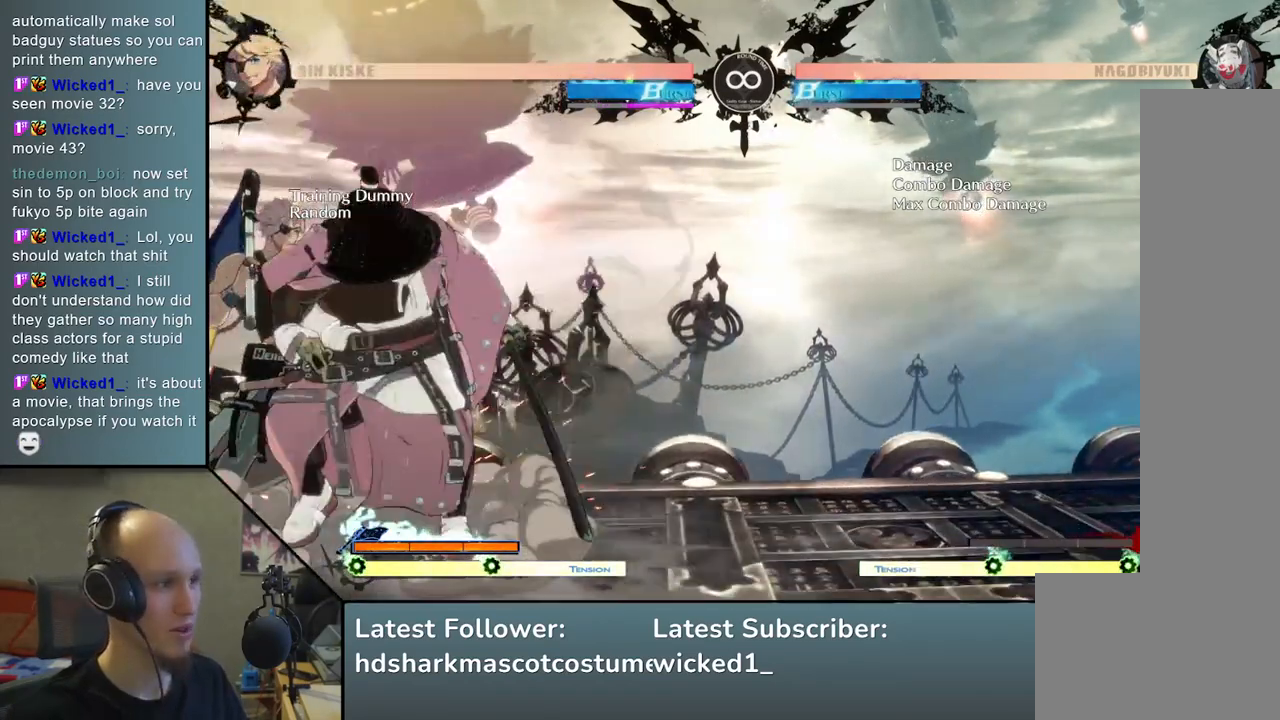
{"buttons": [], "left_stick": "down", "events": [[117, "left_stick", "center"], [467, "left_stick", "down"]]}
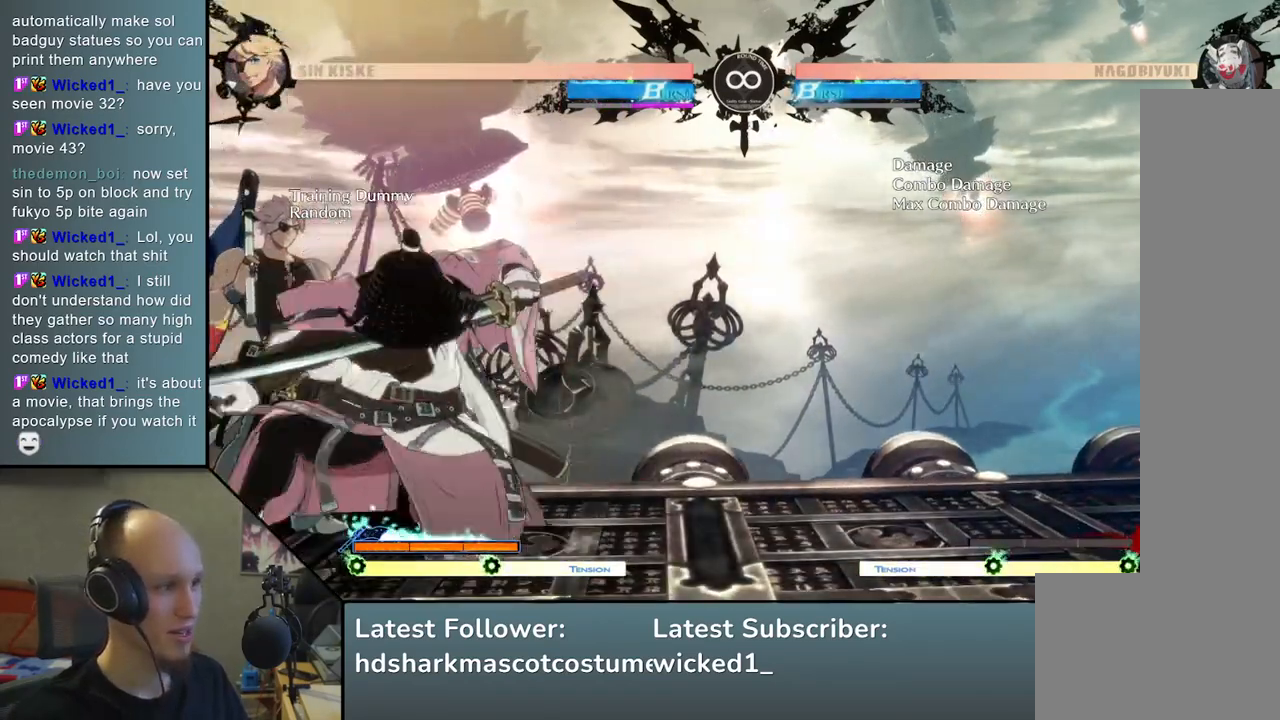
{"buttons": [], "left_stick": "center", "events": [[33, "left_stick", "left"], [100, "L1", "down"], [267, "L1", "up"], [417, "left_stick", "center"]]}
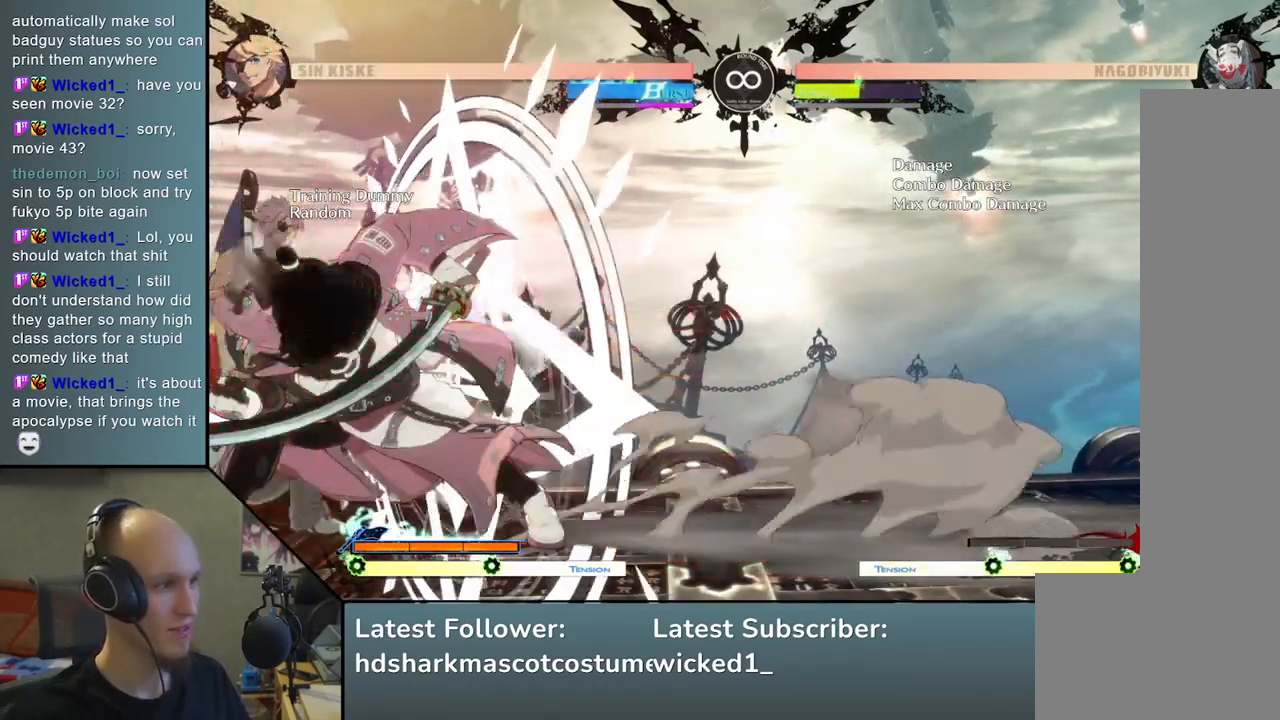
{"buttons": [], "left_stick": "center", "events": []}
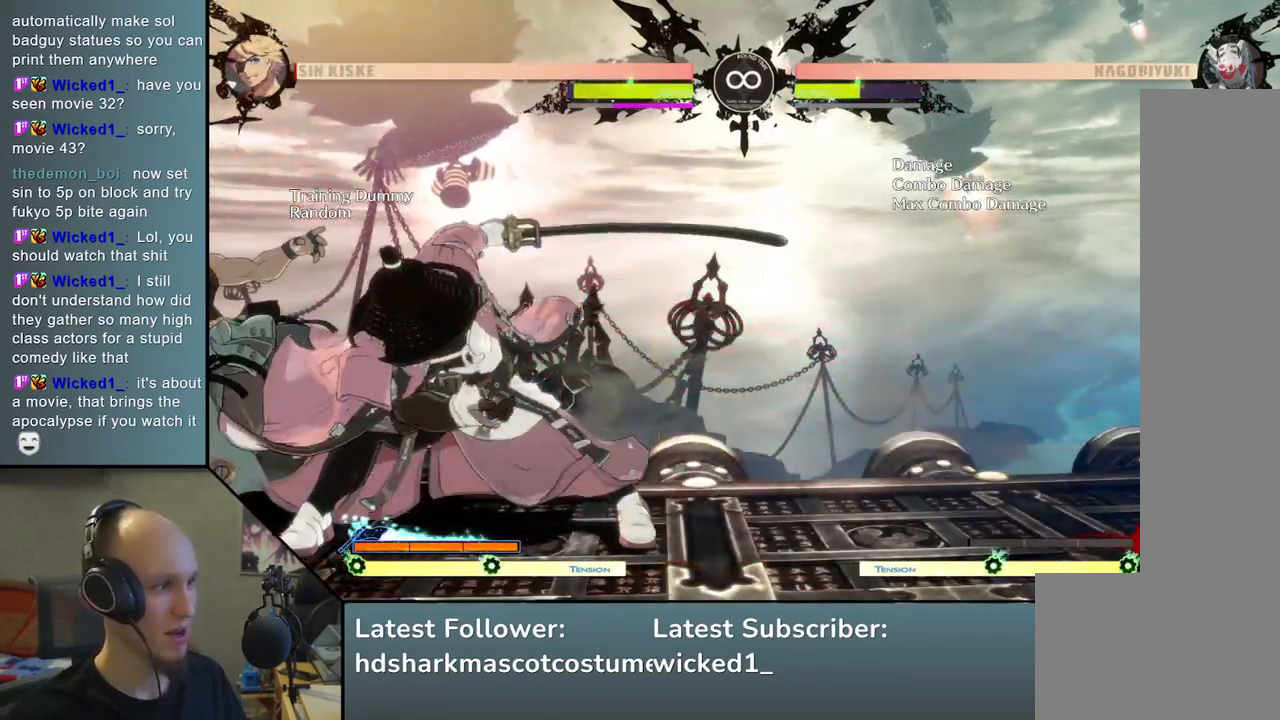
{"buttons": [], "left_stick": "center", "events": [[17, "left_stick", "down"], [83, "left_stick", "left"], [117, "L1", "down"], [233, "L1", "up"], [283, "left_stick", "center"]]}
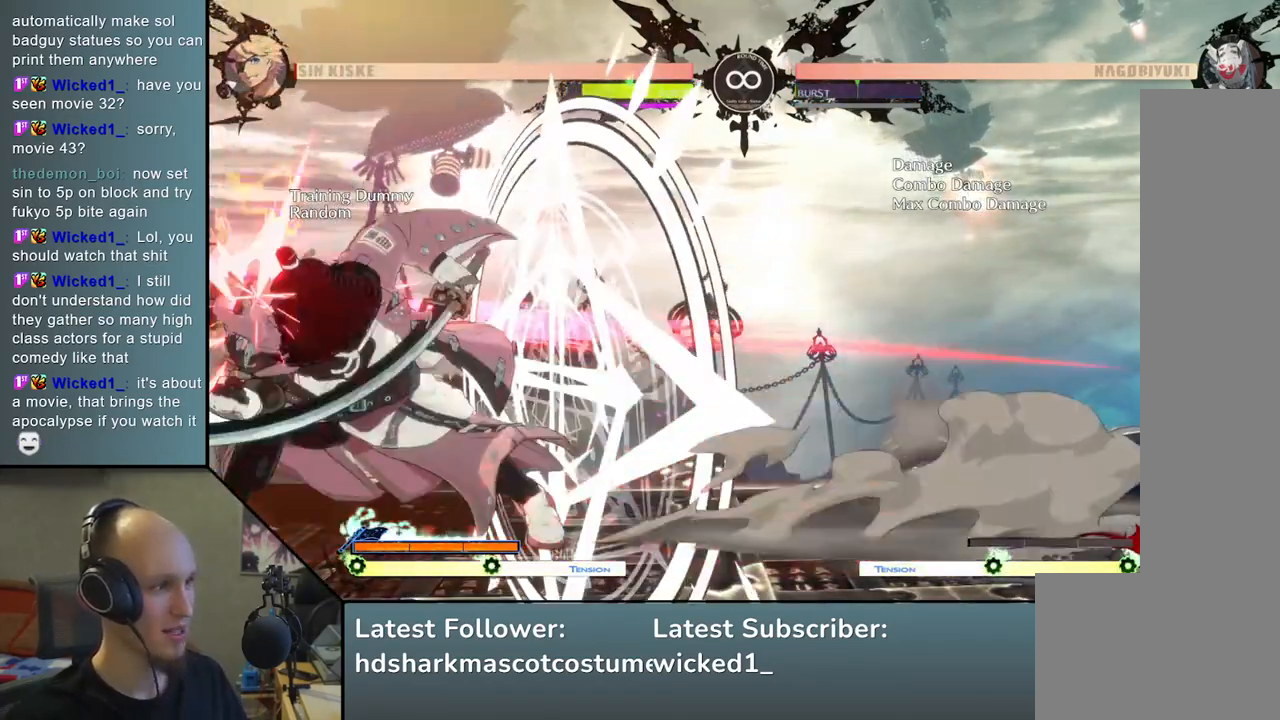
{"buttons": [], "left_stick": "center", "events": []}